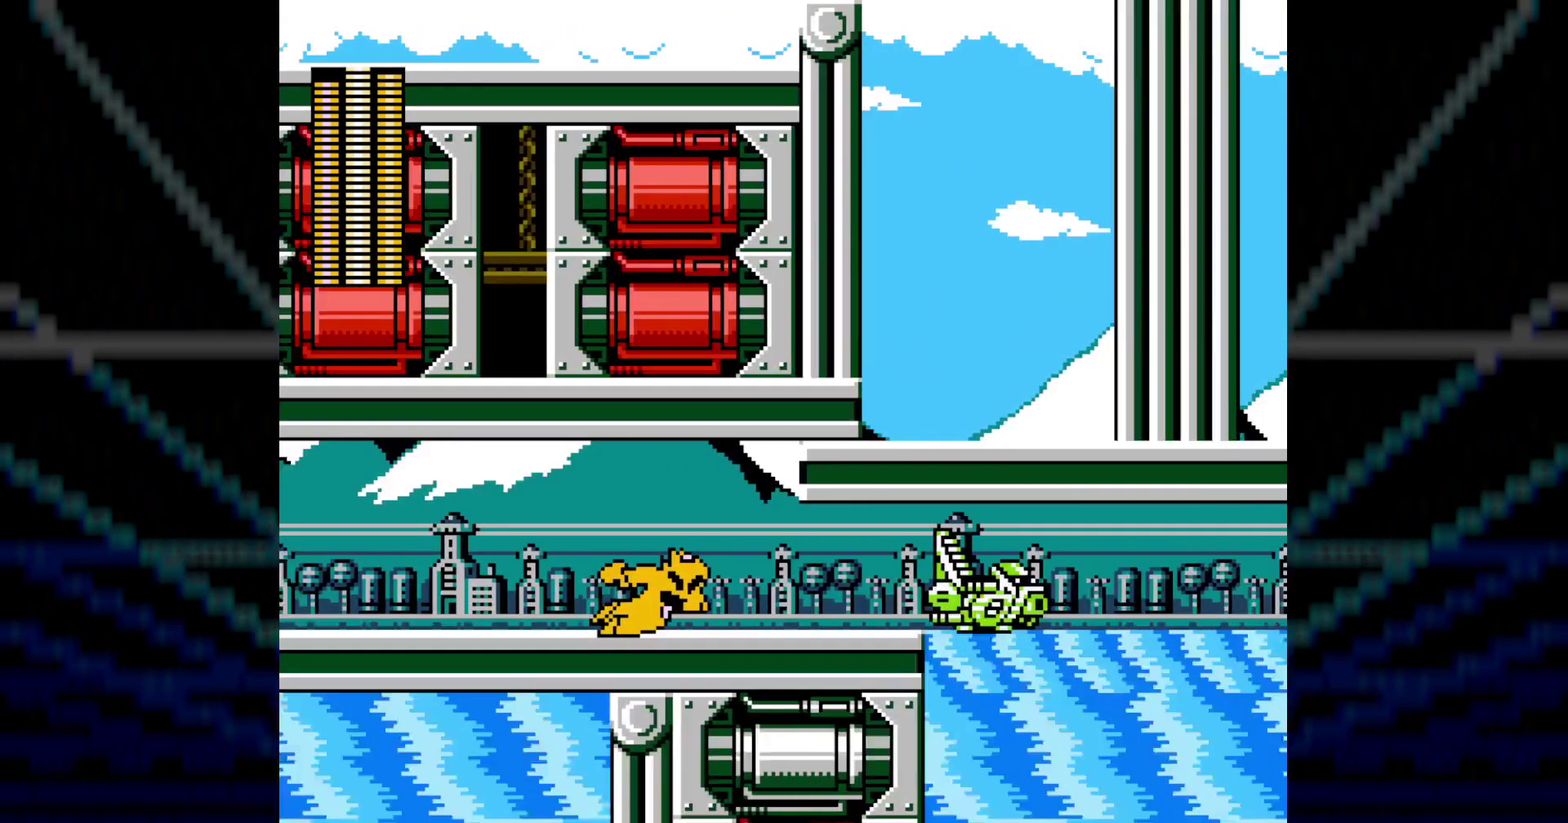
Gameplay with a controller; each line is a JSON object with the inputs held at the frame after it. Not read: L3 R3 Y.
{"buttons": ["B", "DPAD_DOWN"]}
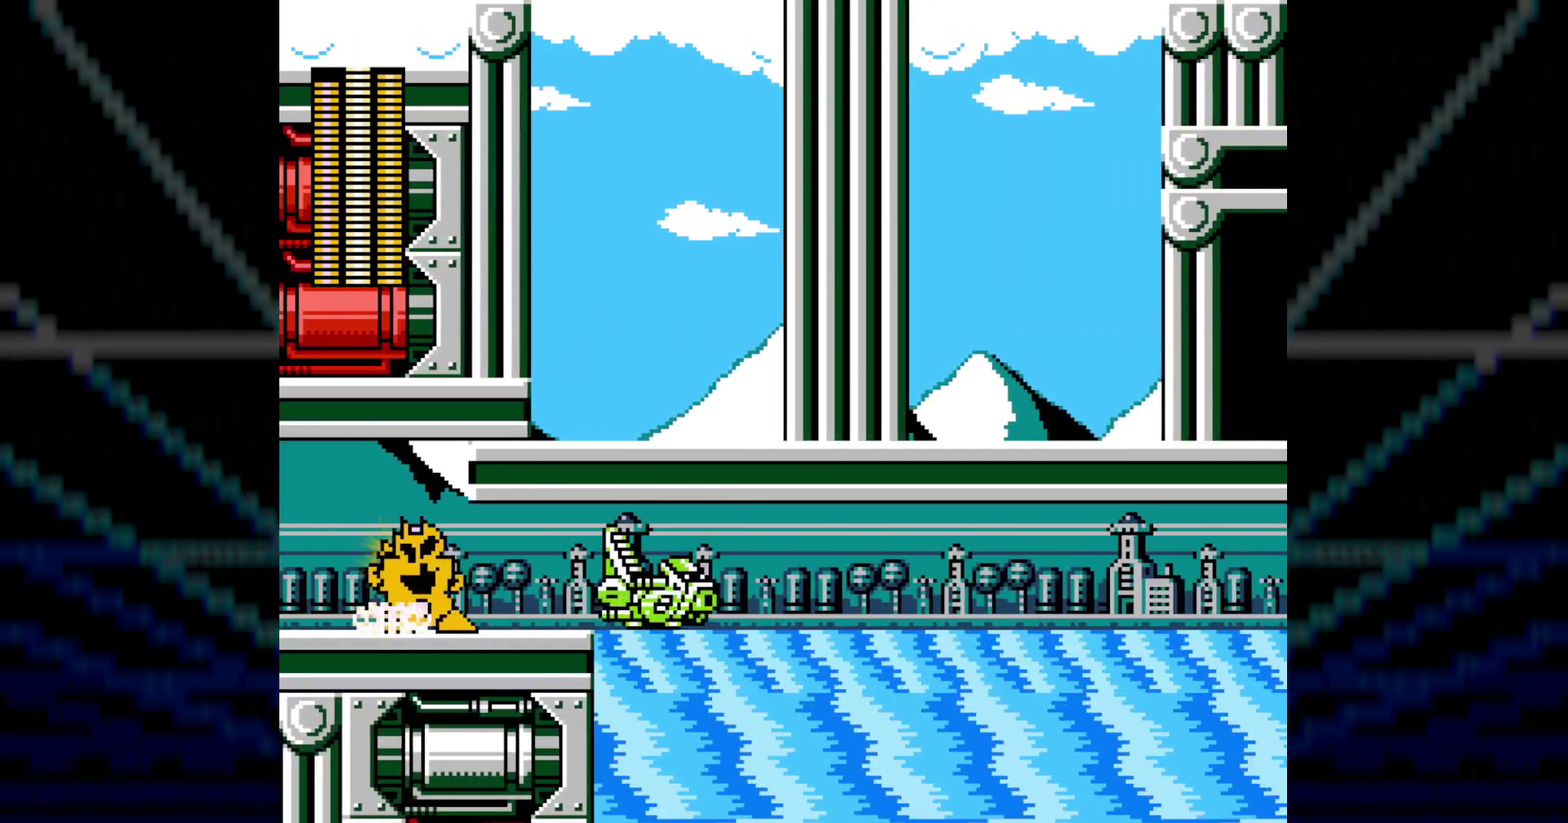
{"buttons": ["DPAD_RIGHT"]}
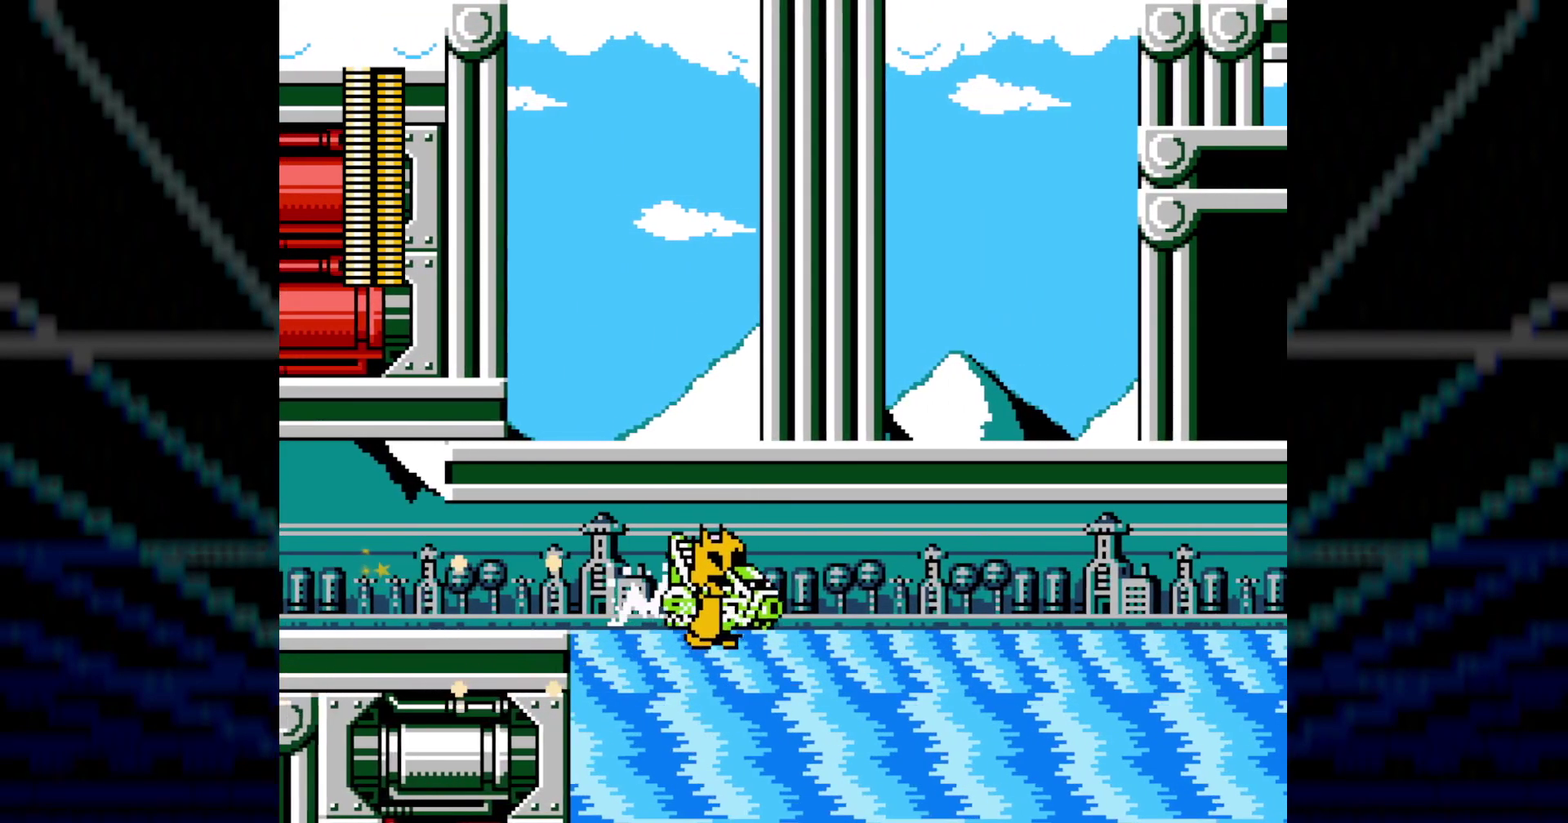
{"buttons": ["DPAD_RIGHT"]}
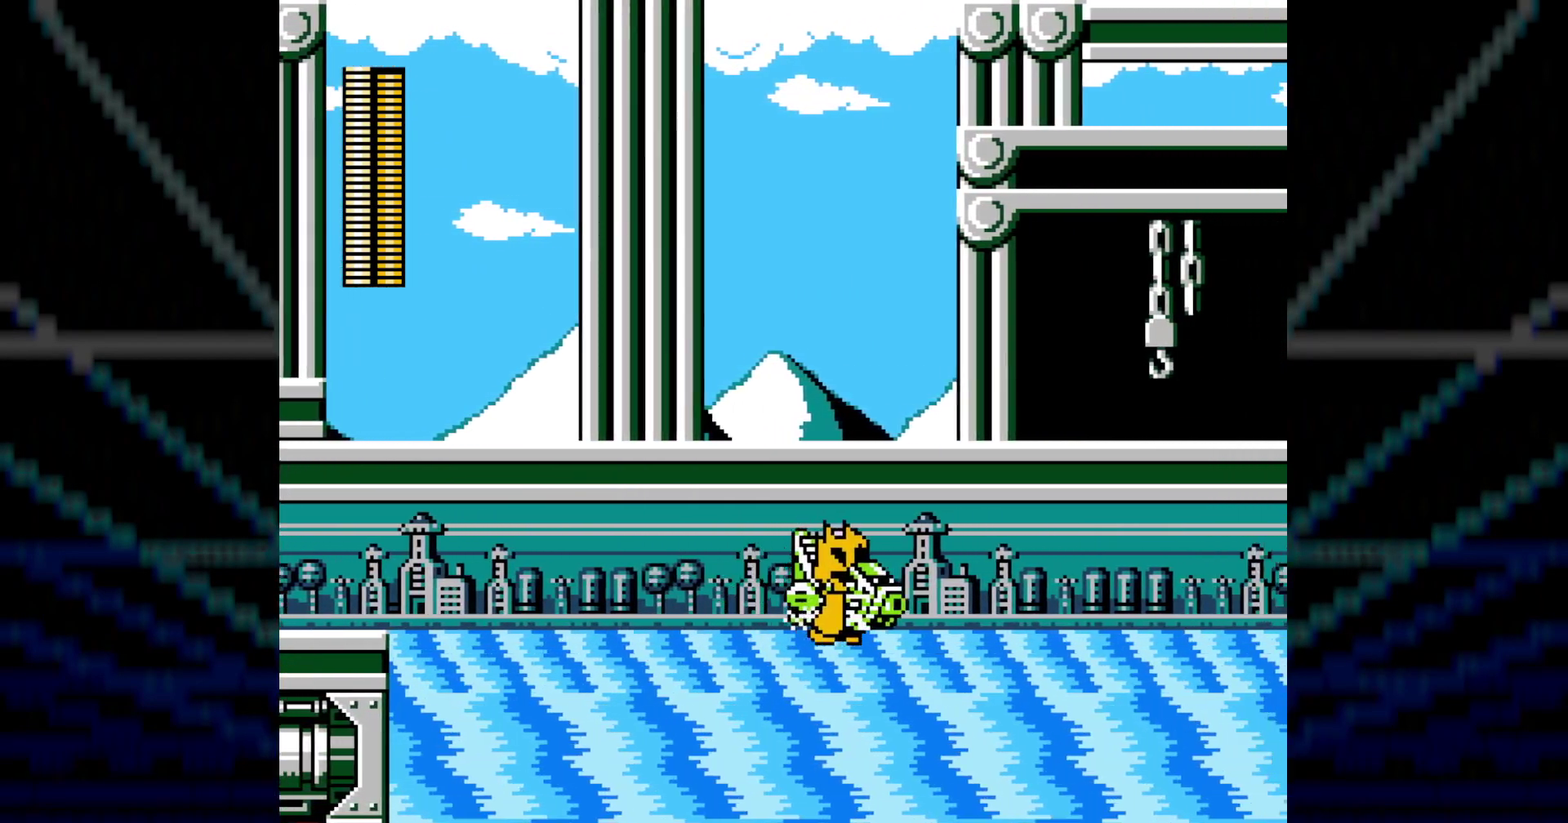
{"buttons": ["DPAD_RIGHT"]}
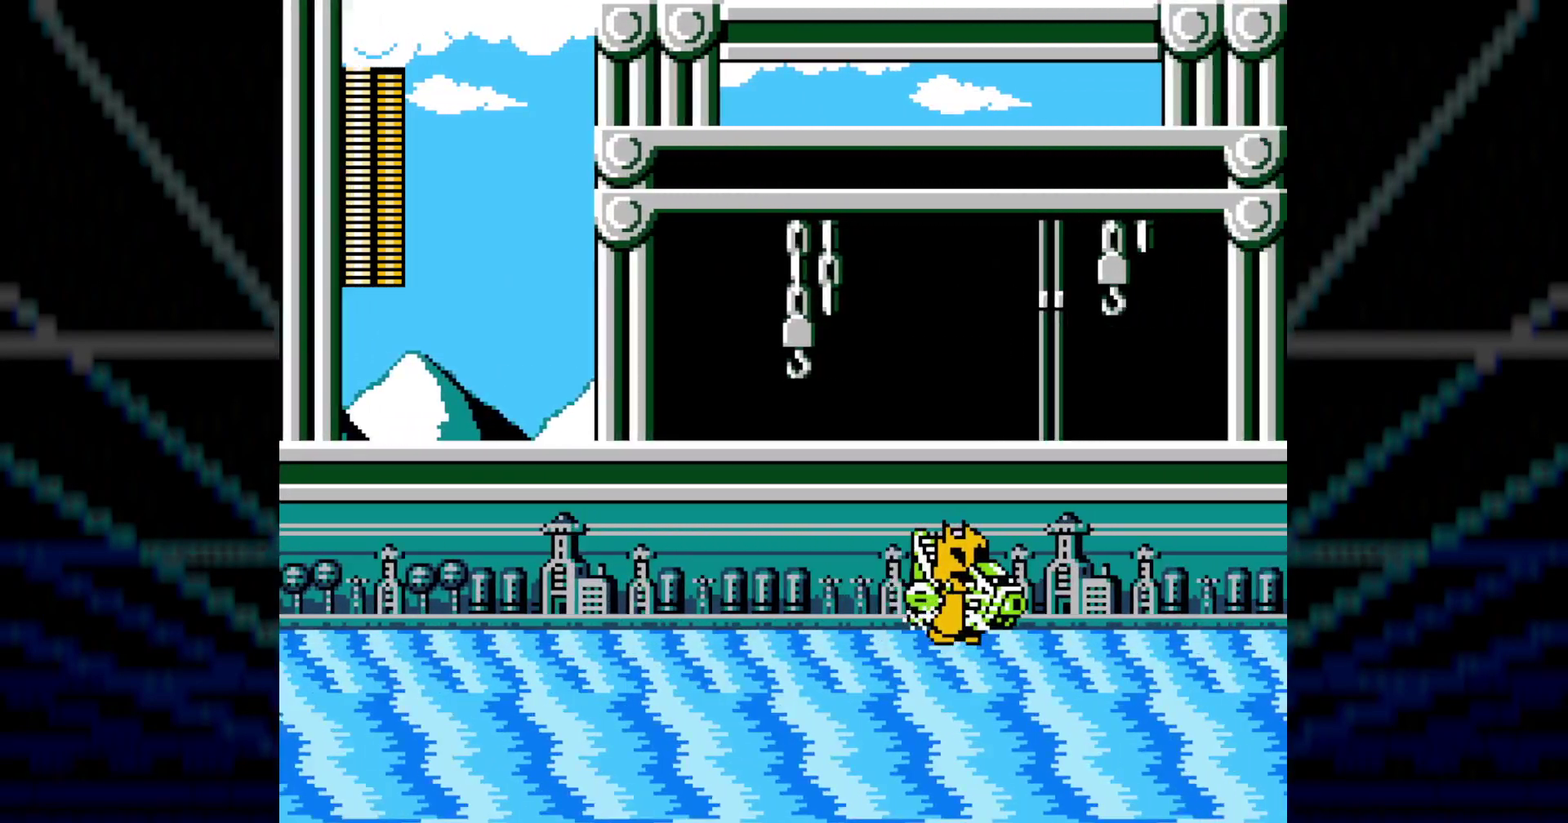
{"buttons": ["DPAD_RIGHT"]}
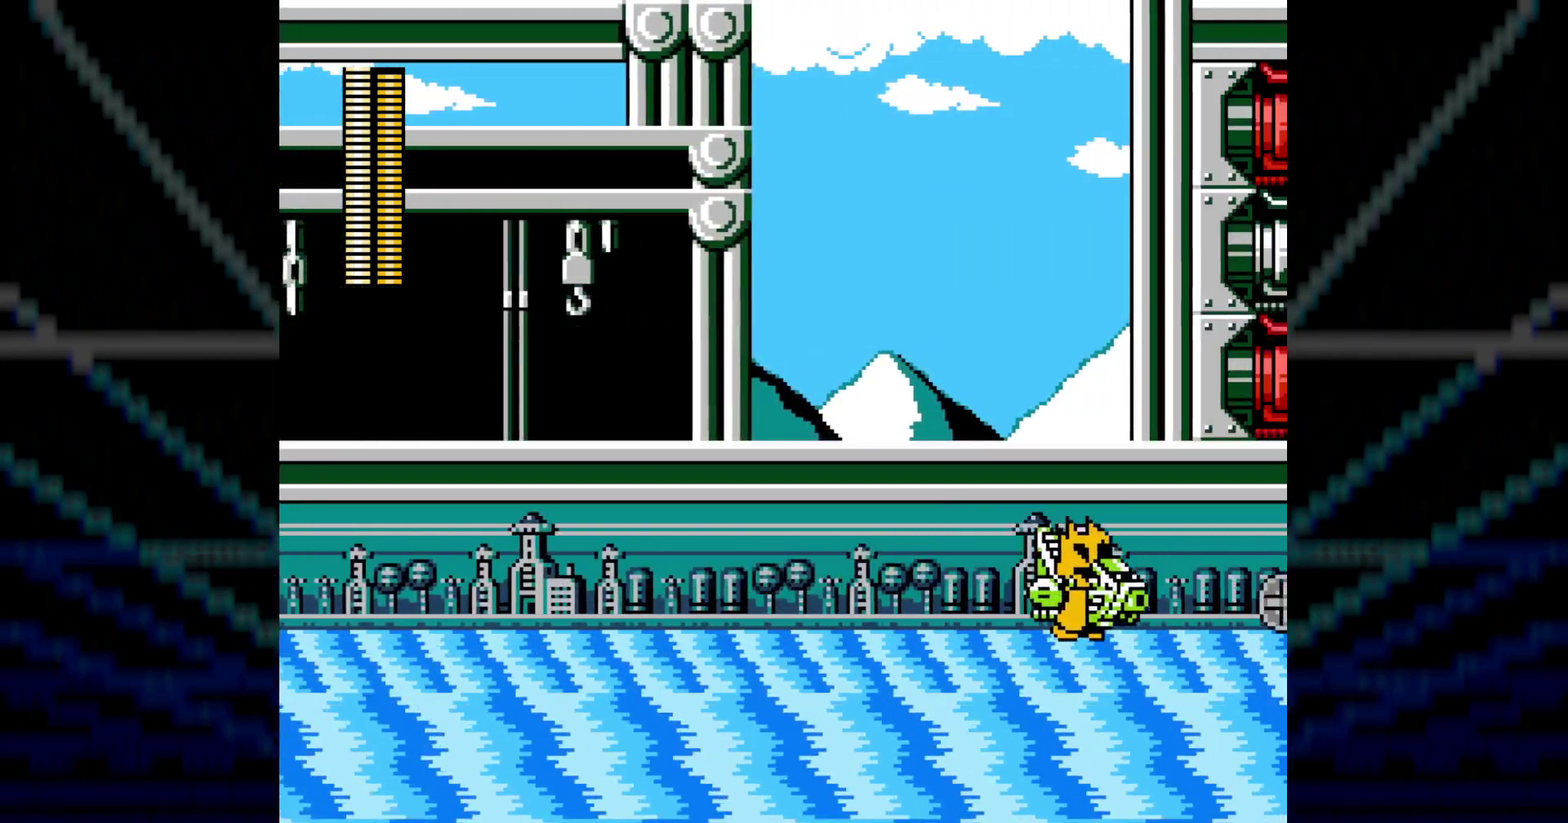
{"buttons": ["R1", "DPAD_RIGHT"]}
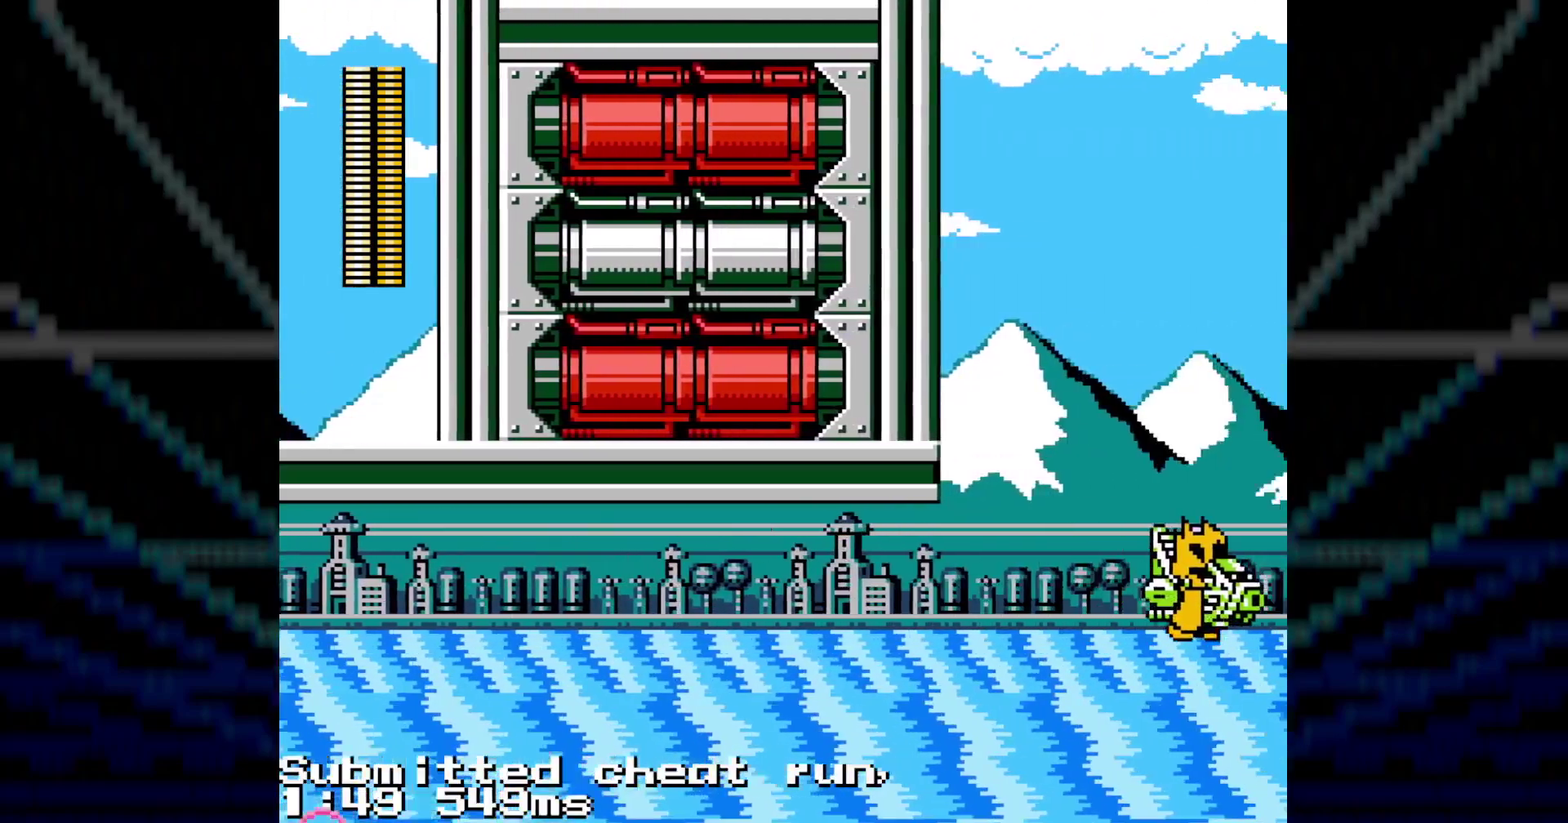
{"buttons": ["DPAD_RIGHT"]}
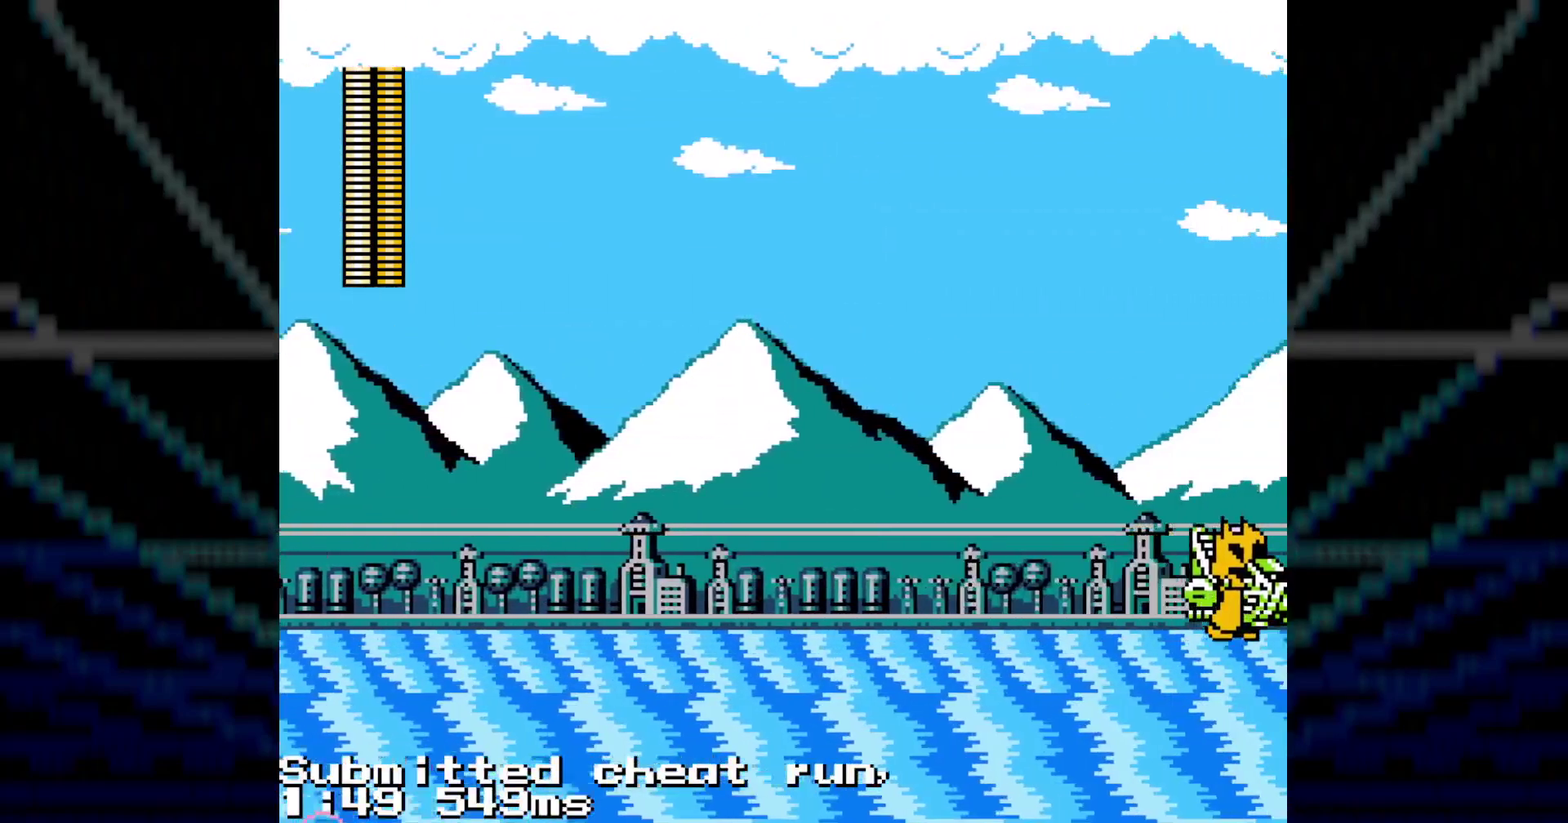
{"buttons": ["DPAD_RIGHT"]}
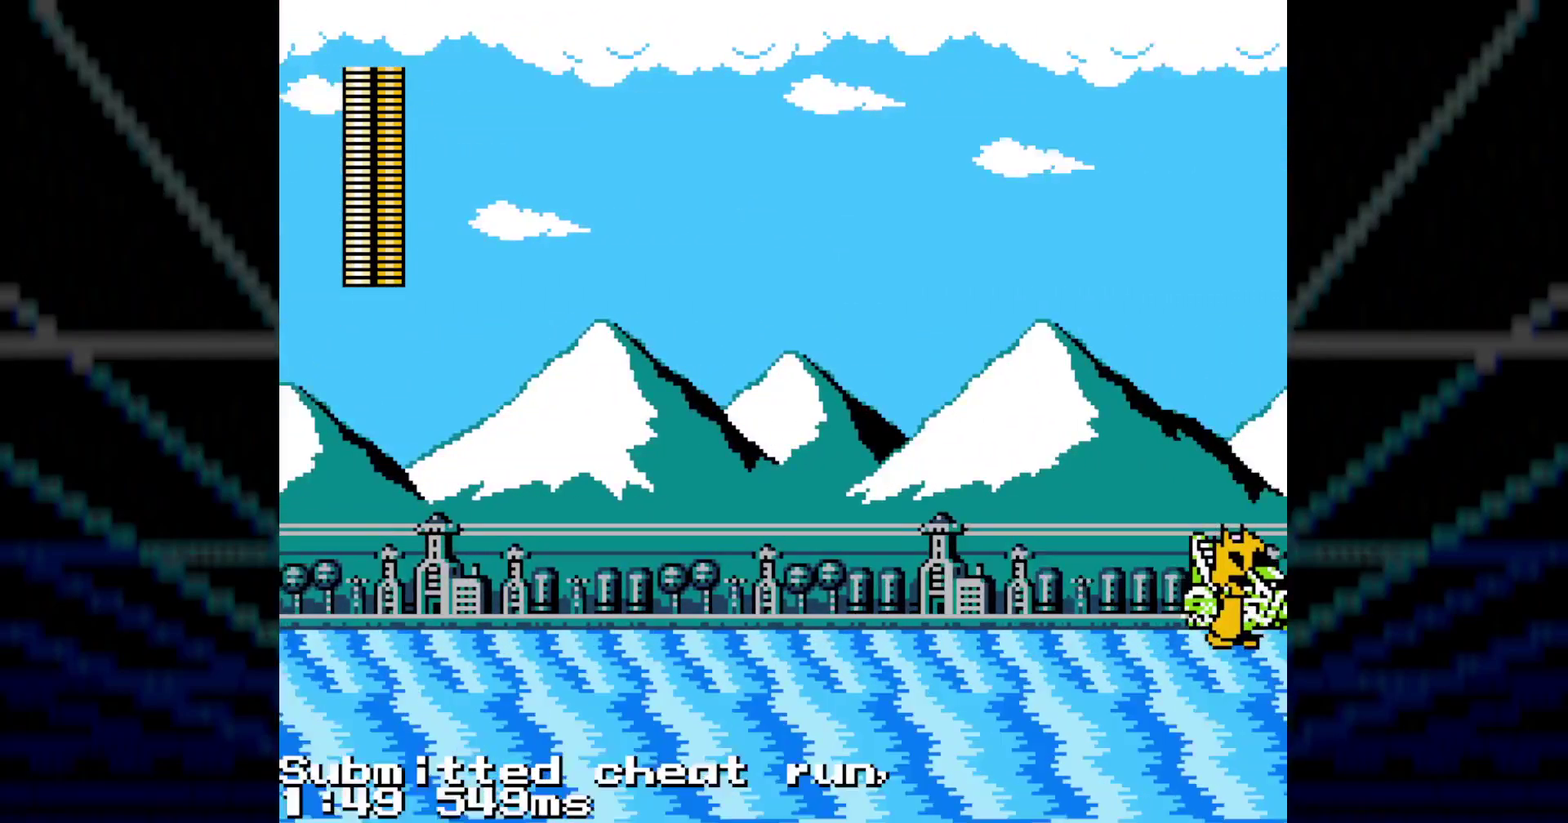
{"buttons": []}
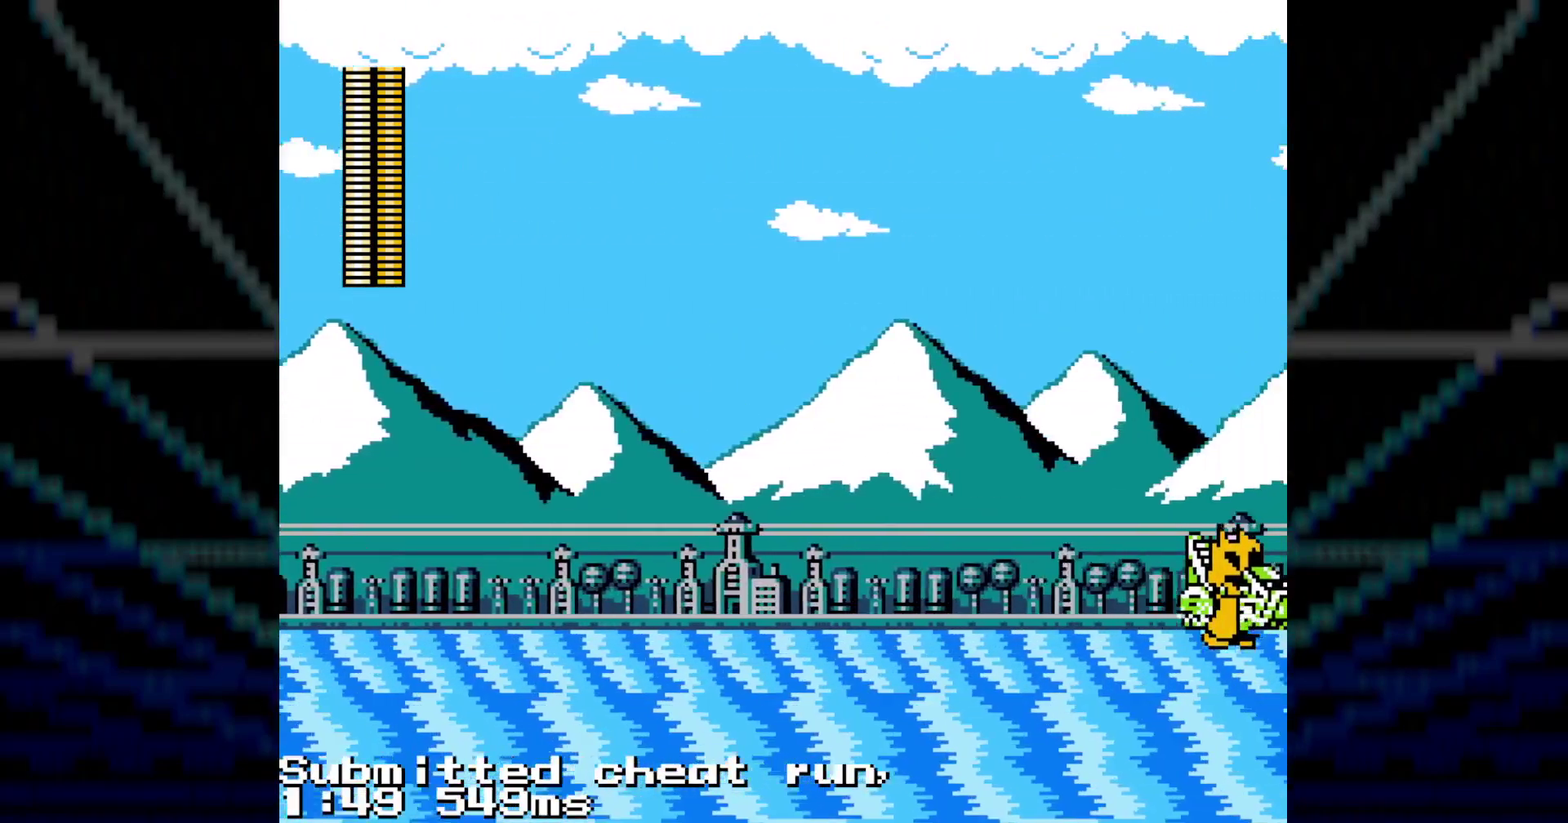
{"buttons": []}
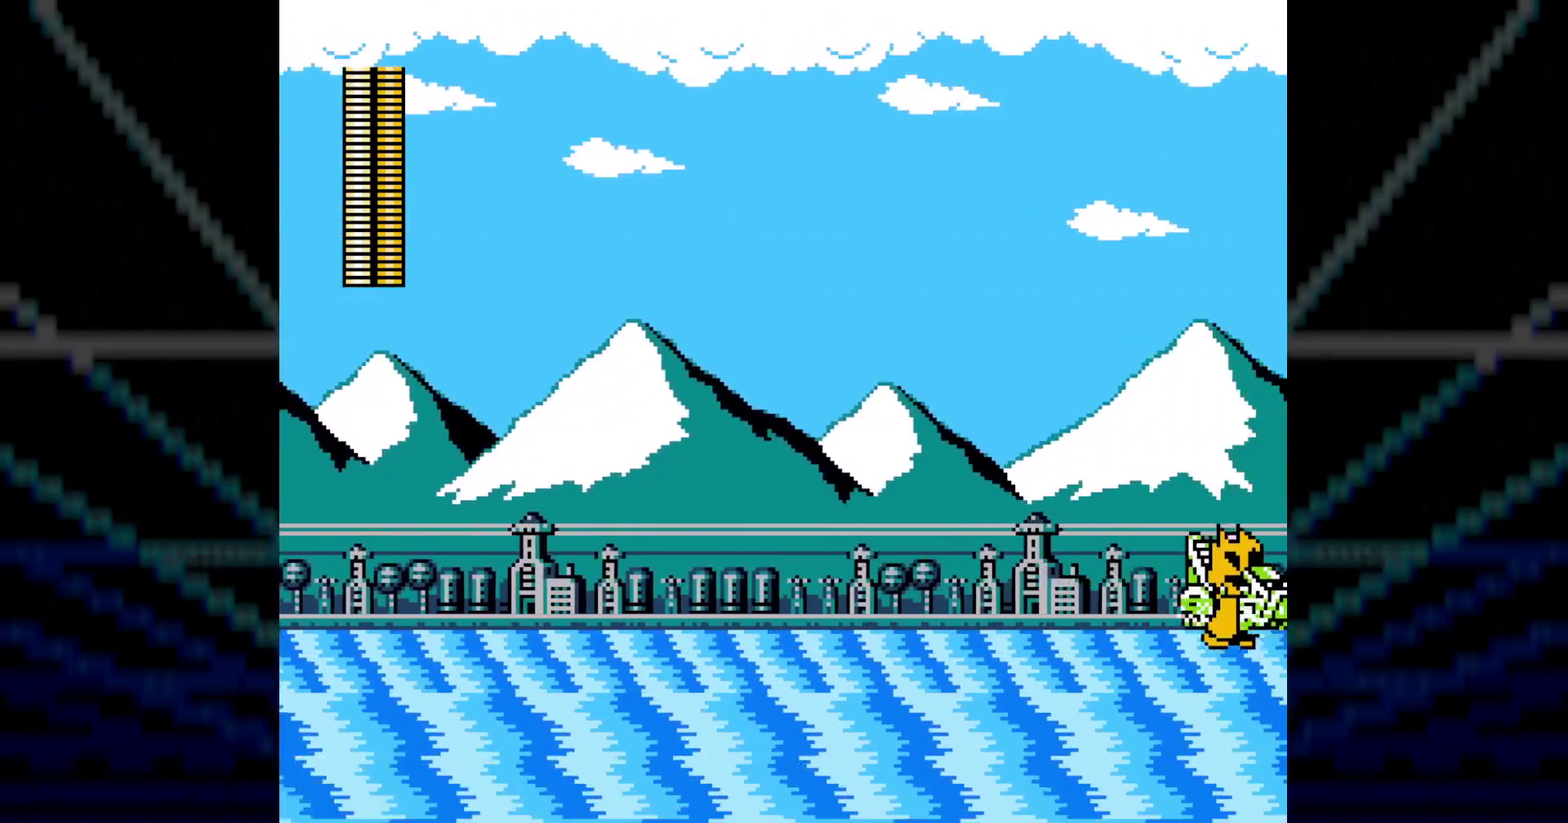
{"buttons": []}
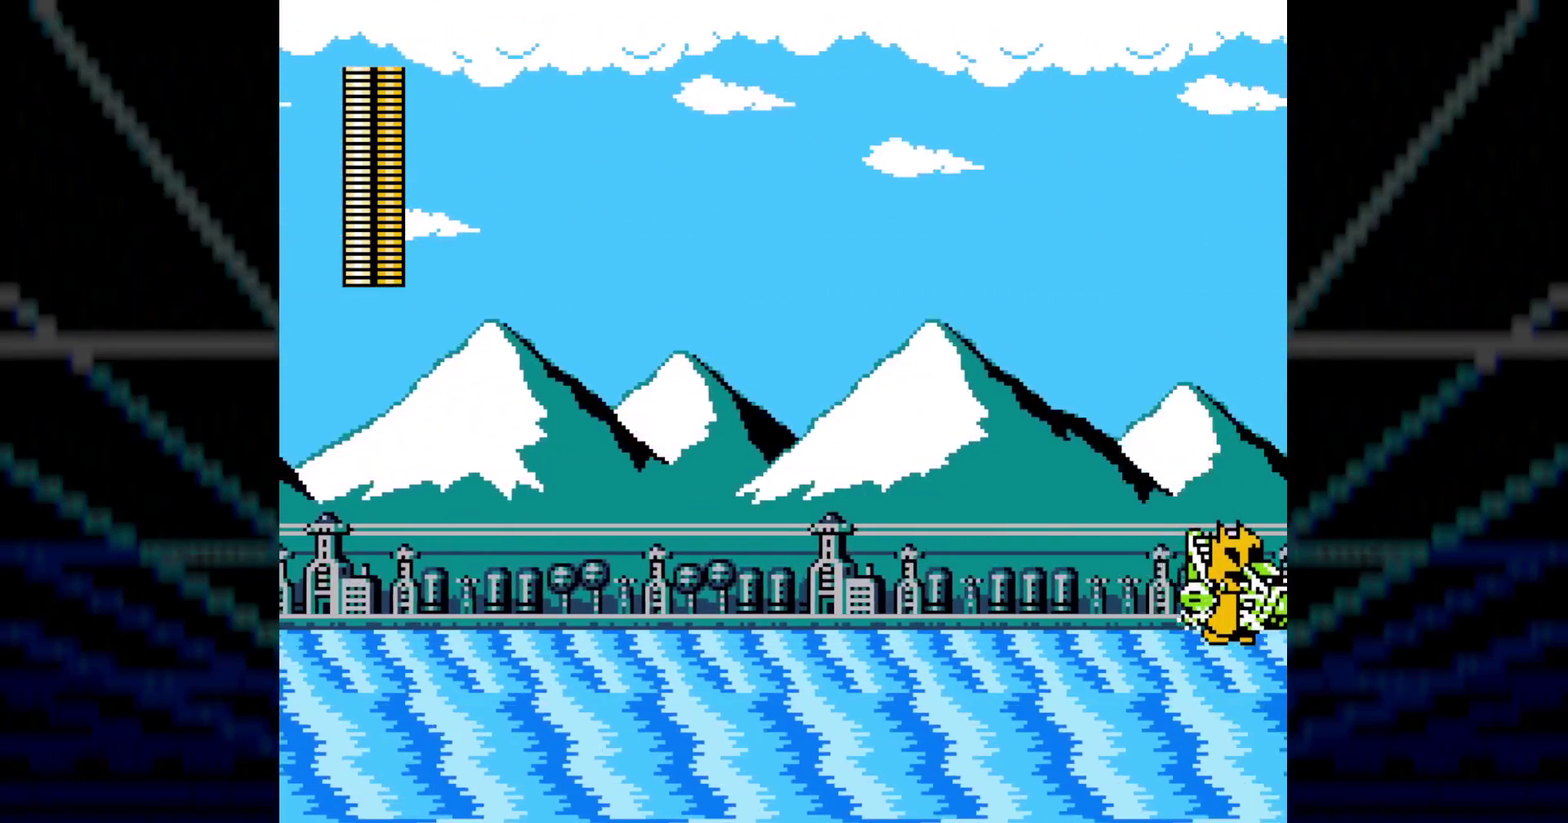
{"buttons": []}
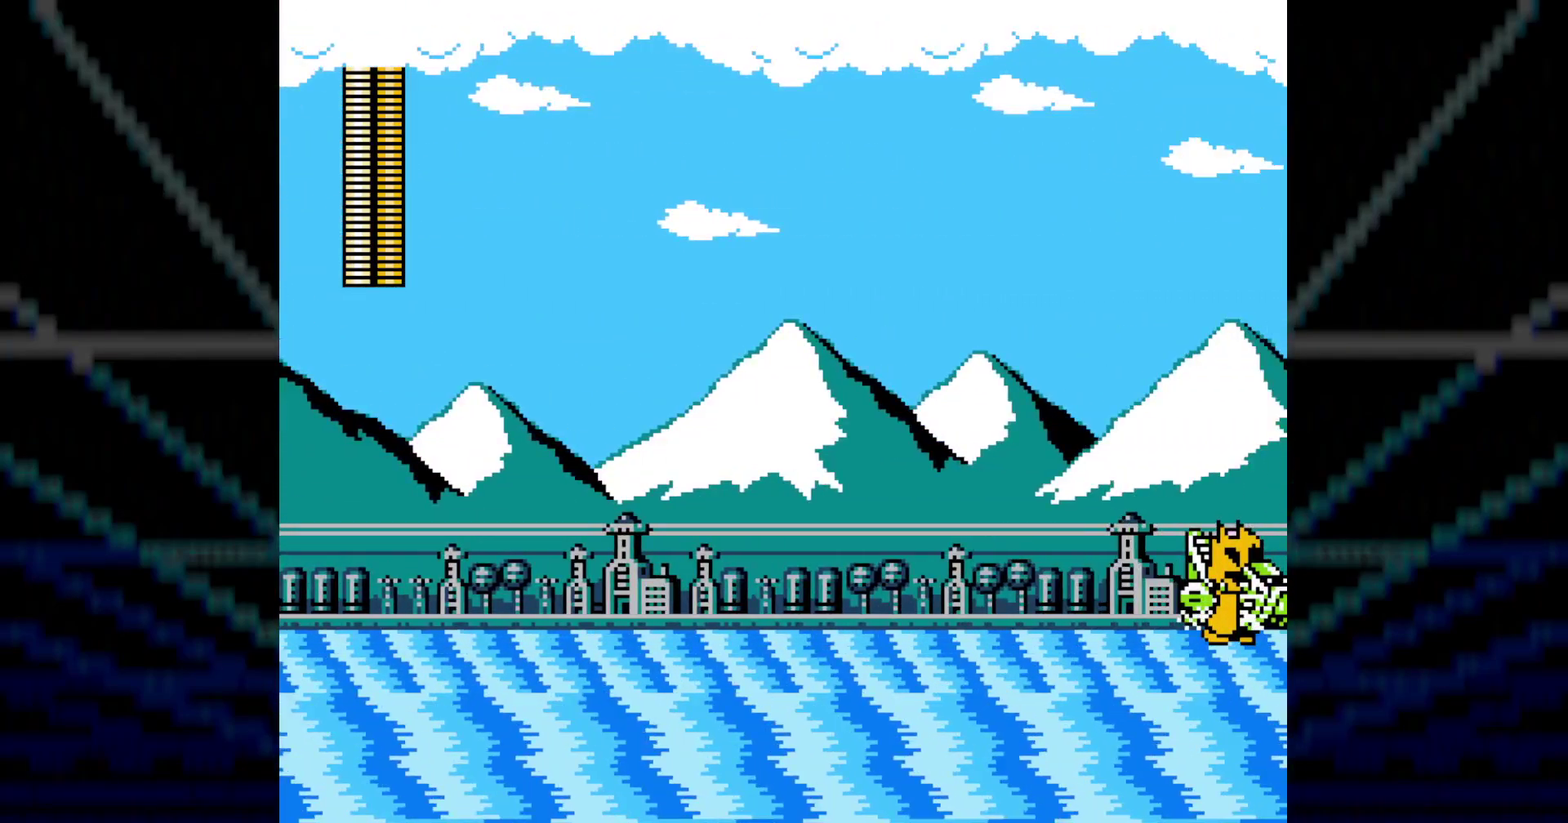
{"buttons": []}
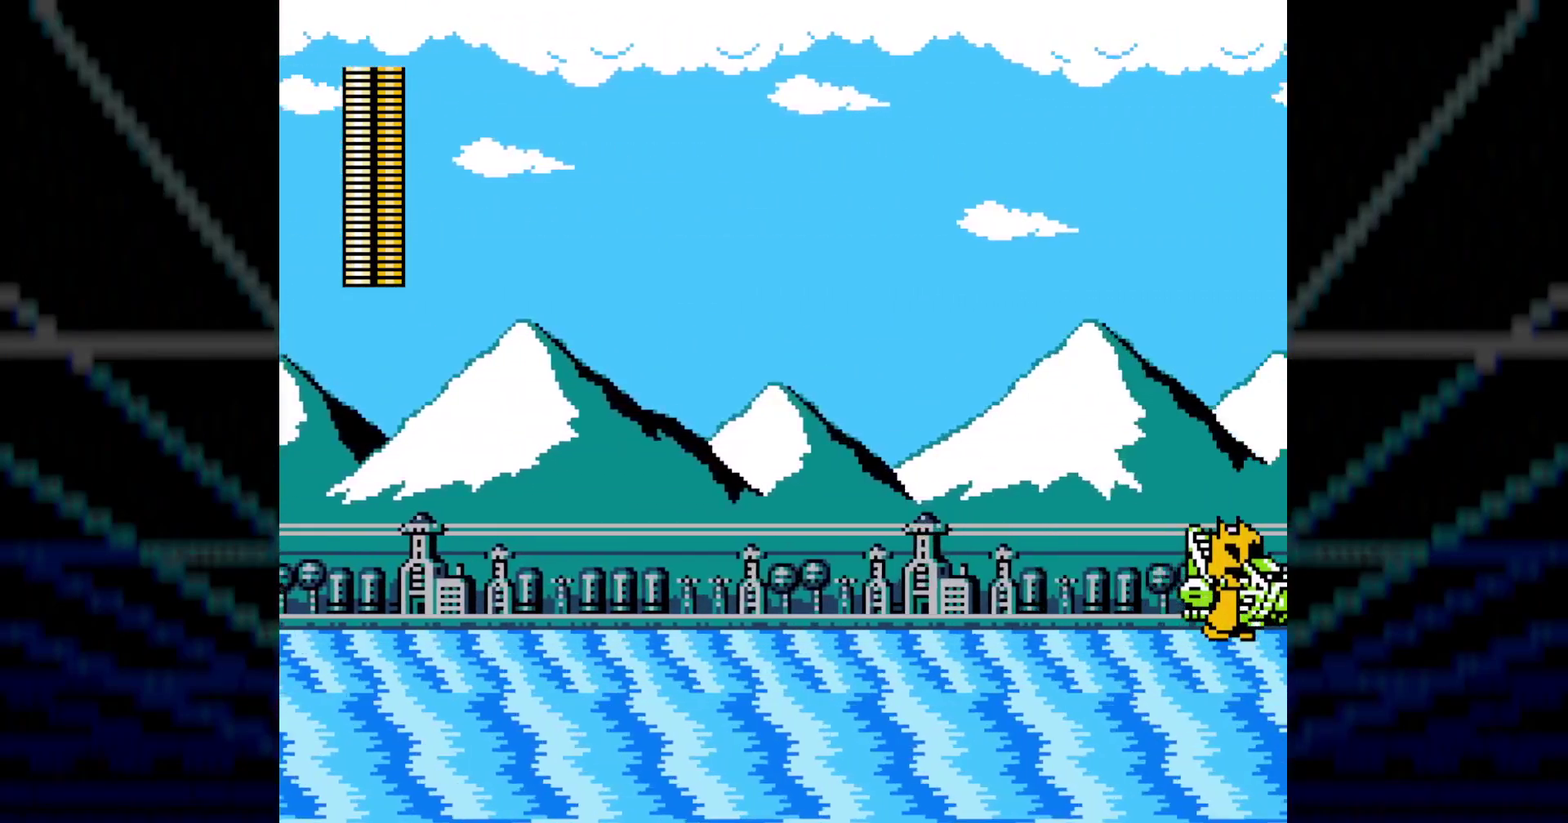
{"buttons": []}
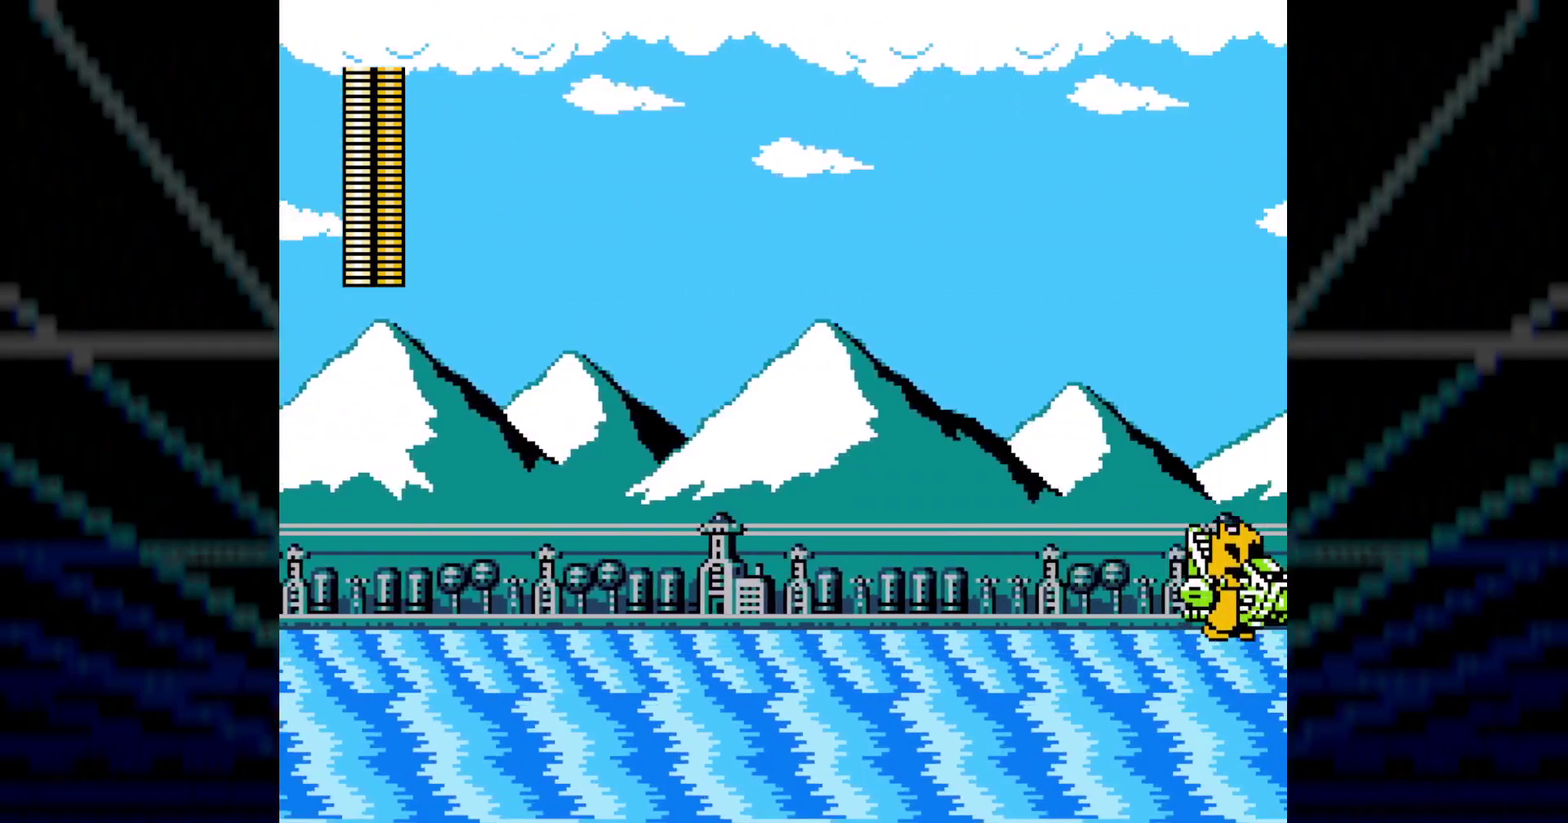
{"buttons": []}
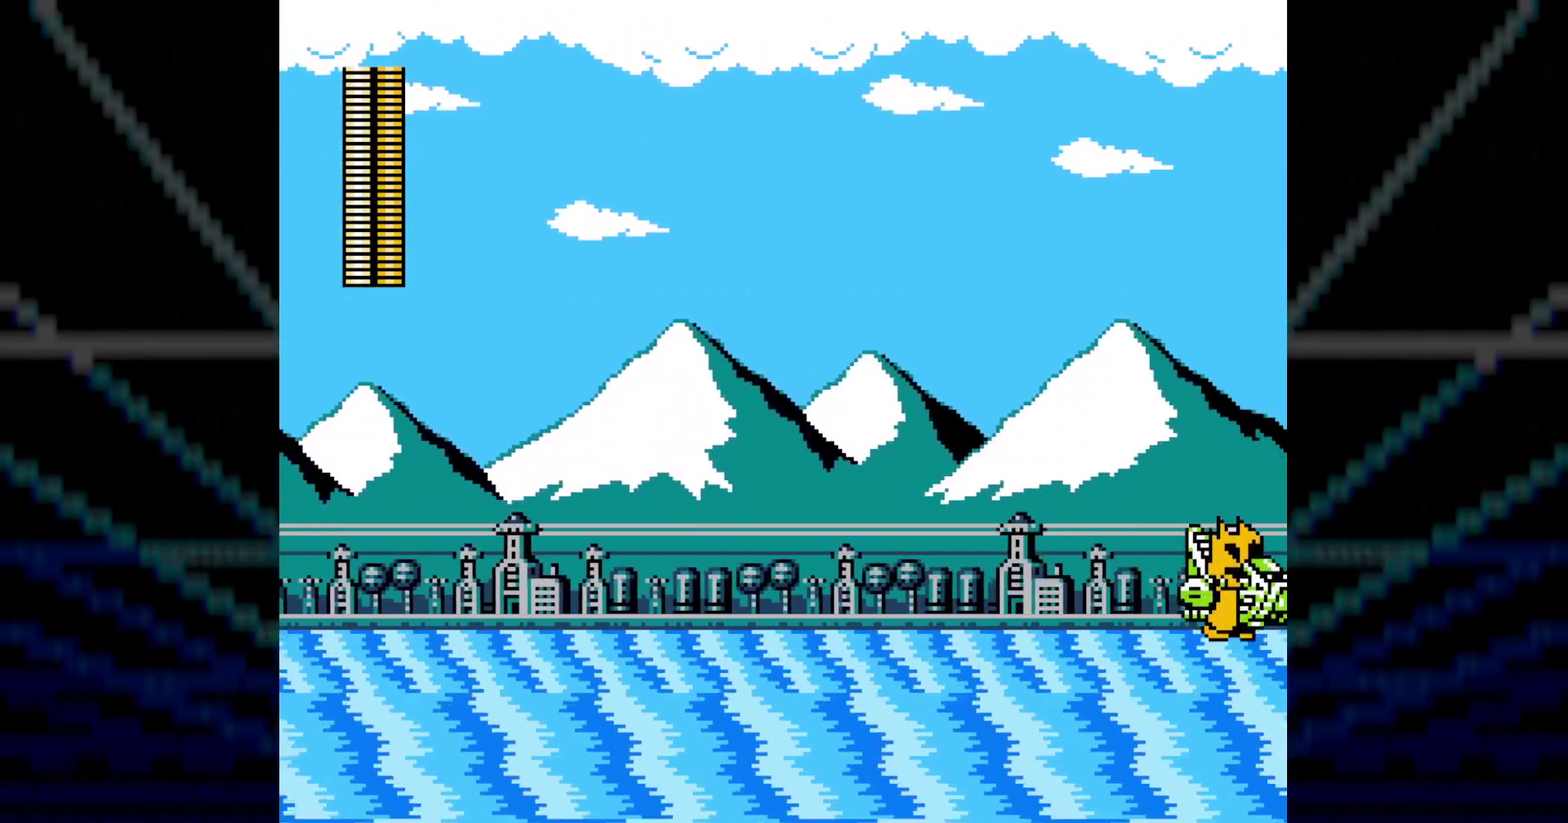
{"buttons": []}
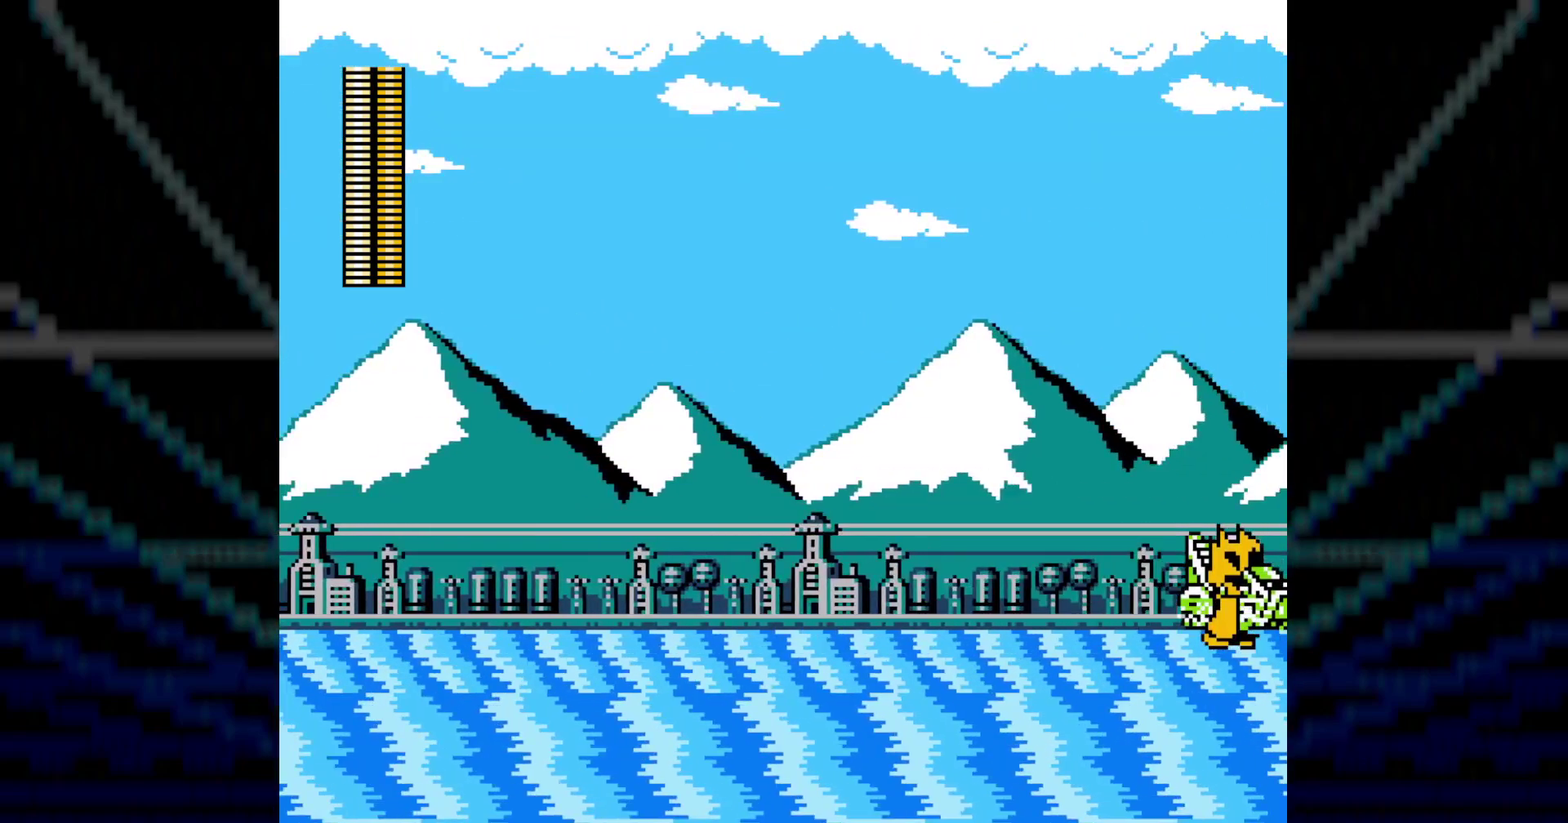
{"buttons": []}
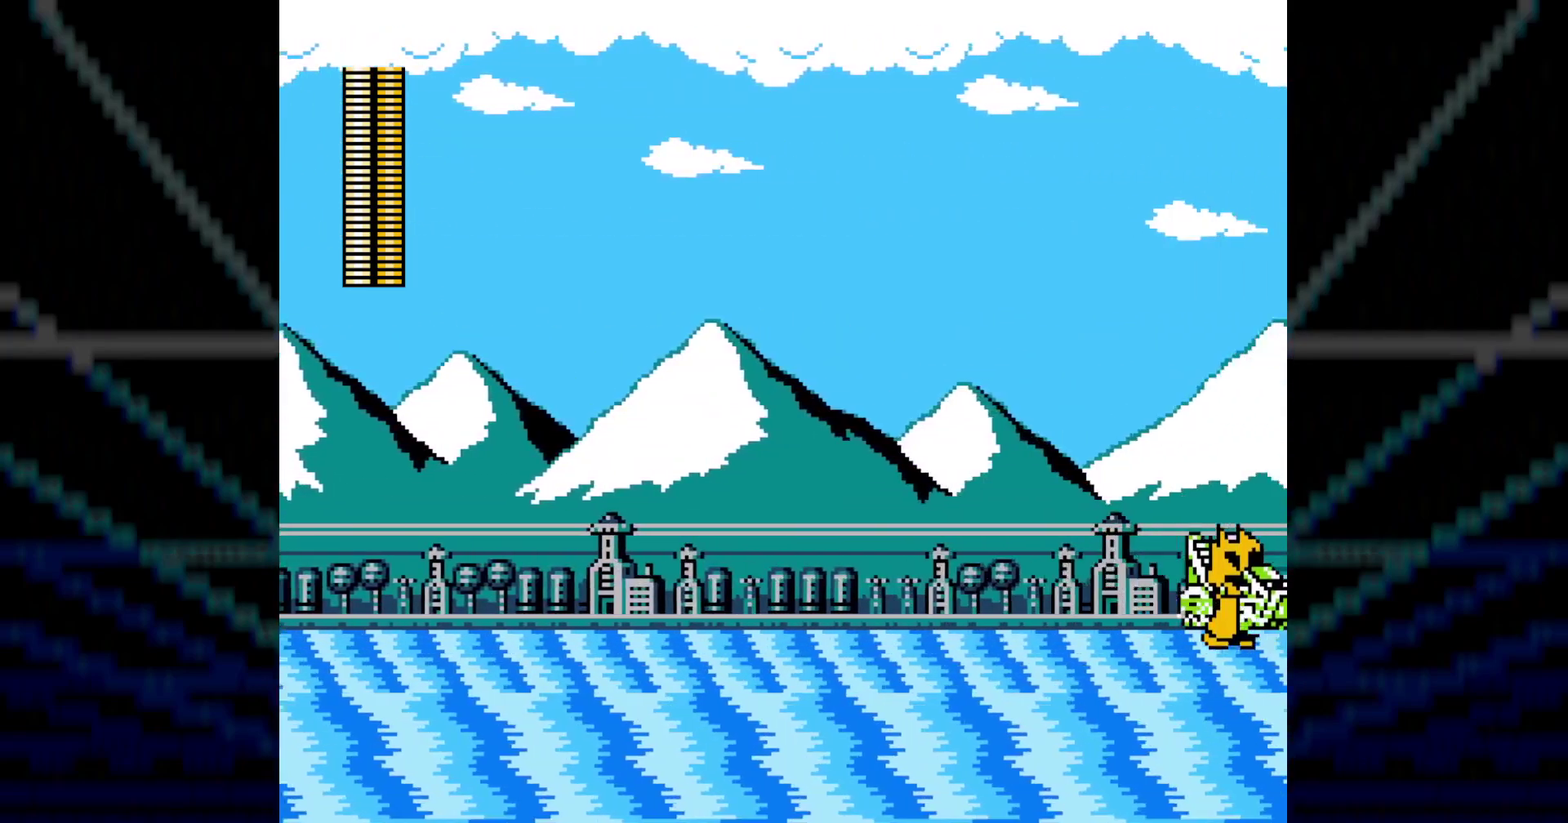
{"buttons": []}